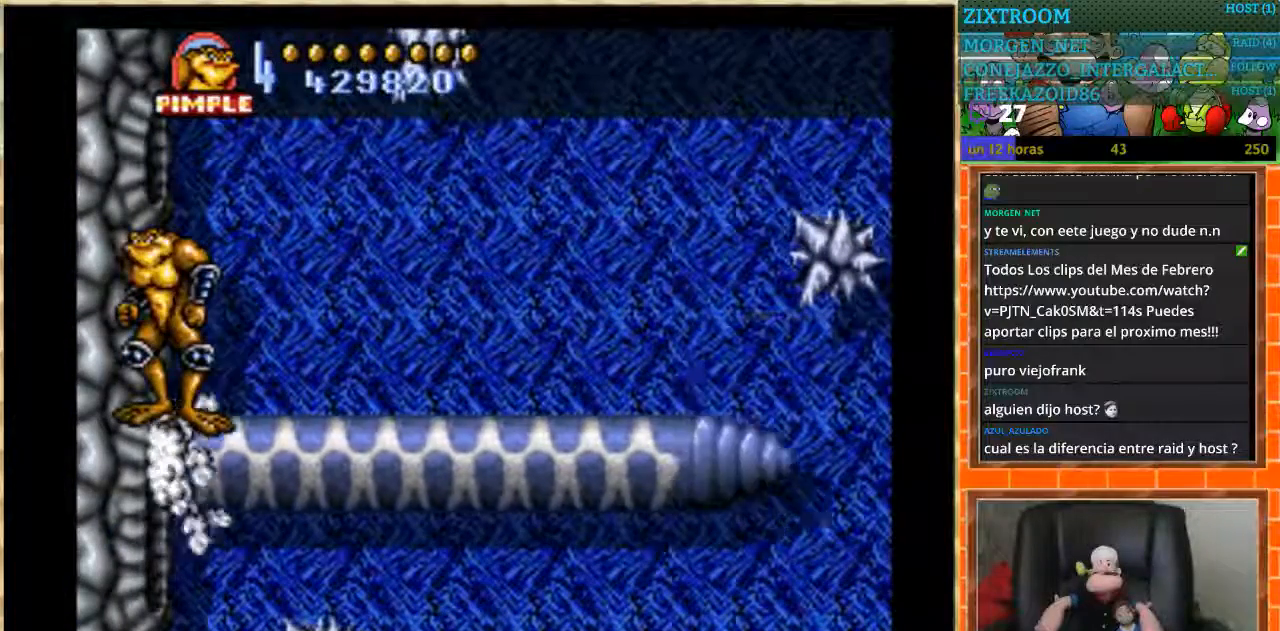
Gameplay with a controller (Nintendo layout); each line is a JSON object with the inputs held at the frame after it. "events" lists button and stick changes between this image and that frame as [ms after this image, input, new state], when the widget could be followed in between. Not read: L3 R3.
{"buttons": [], "events": []}
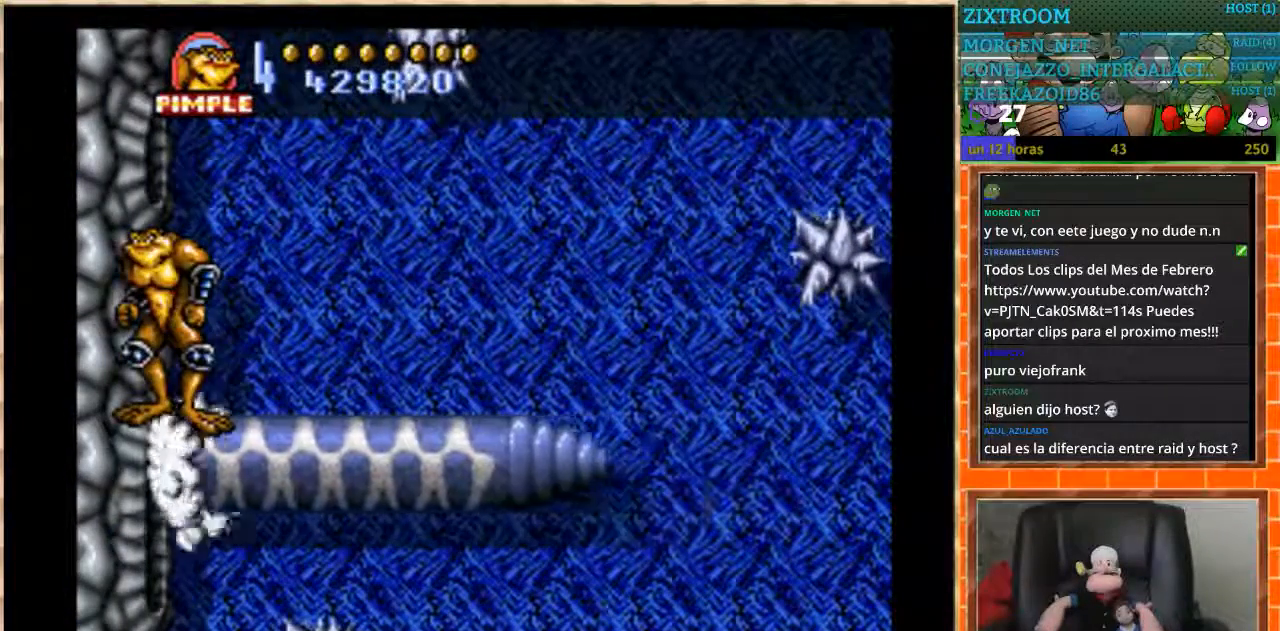
{"buttons": ["DPAD_LEFT"], "events": [[267, "DPAD_LEFT", "down"]]}
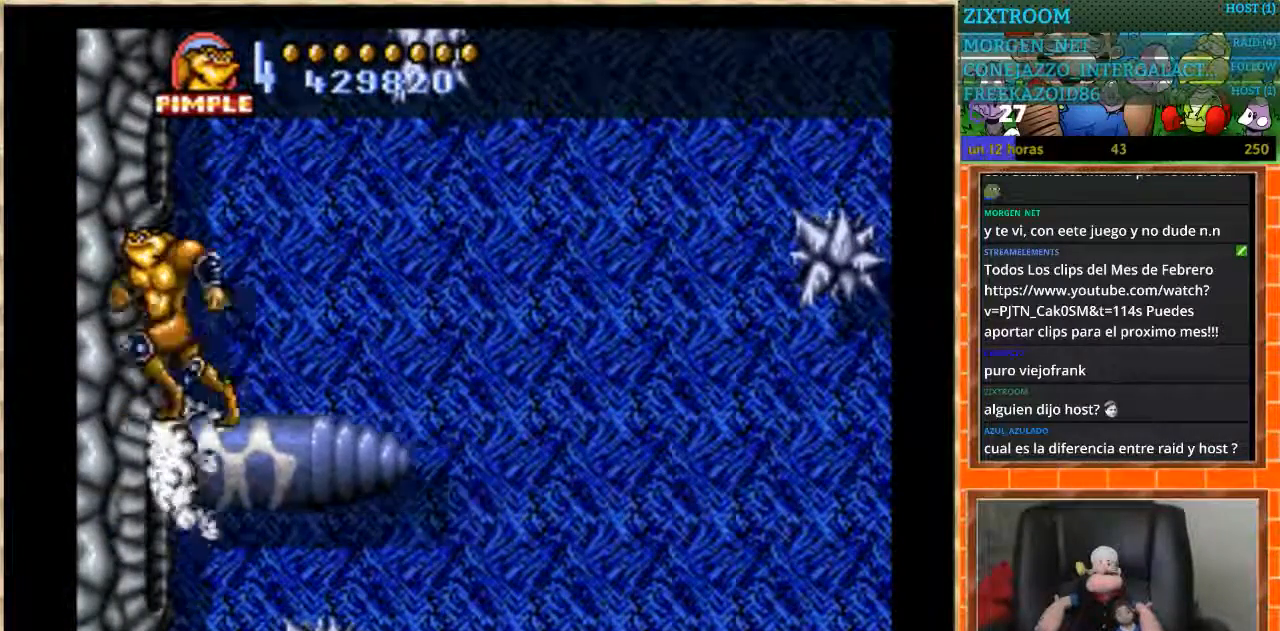
{"buttons": ["A", "DPAD_LEFT"], "events": [[100, "A", "down"]]}
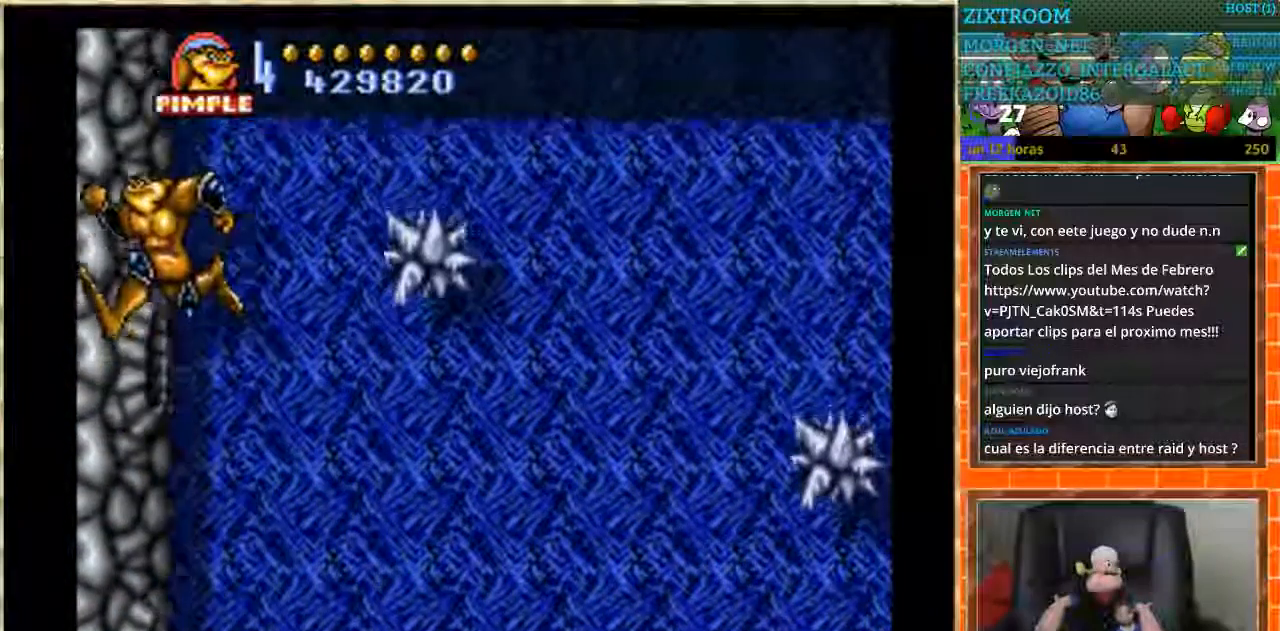
{"buttons": ["DPAD_LEFT"], "events": [[467, "A", "up"]]}
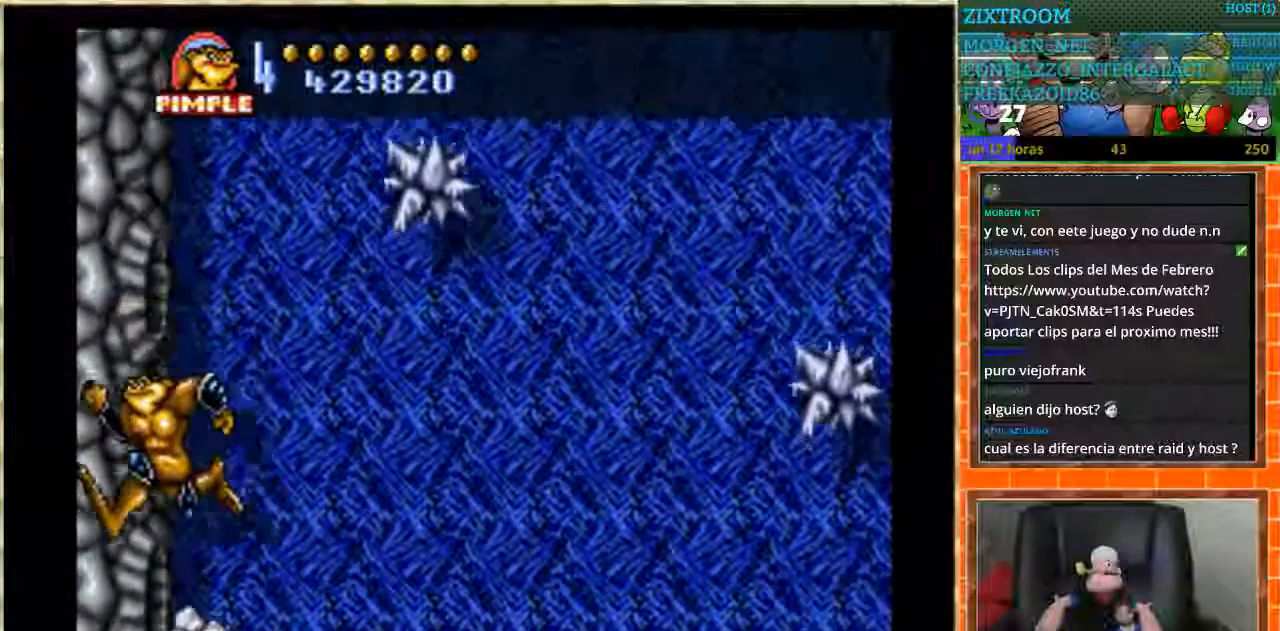
{"buttons": [], "events": [[301, "DPAD_LEFT", "up"]]}
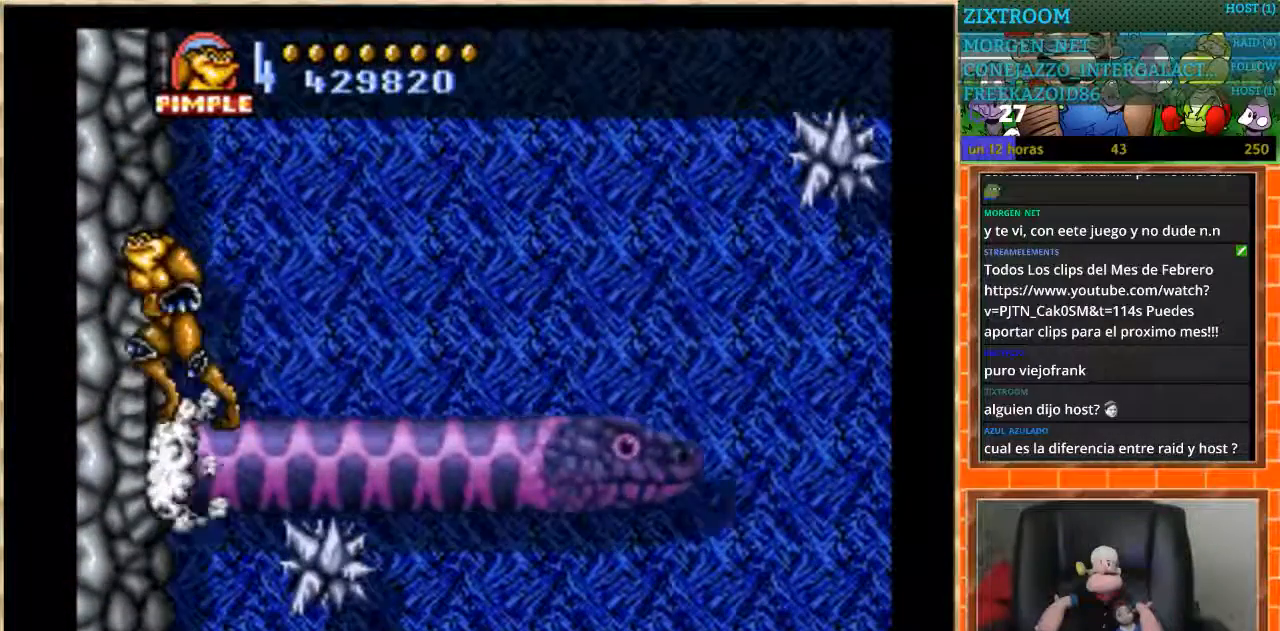
{"buttons": [], "events": [[33, "DPAD_RIGHT", "down"], [167, "DPAD_RIGHT", "up"]]}
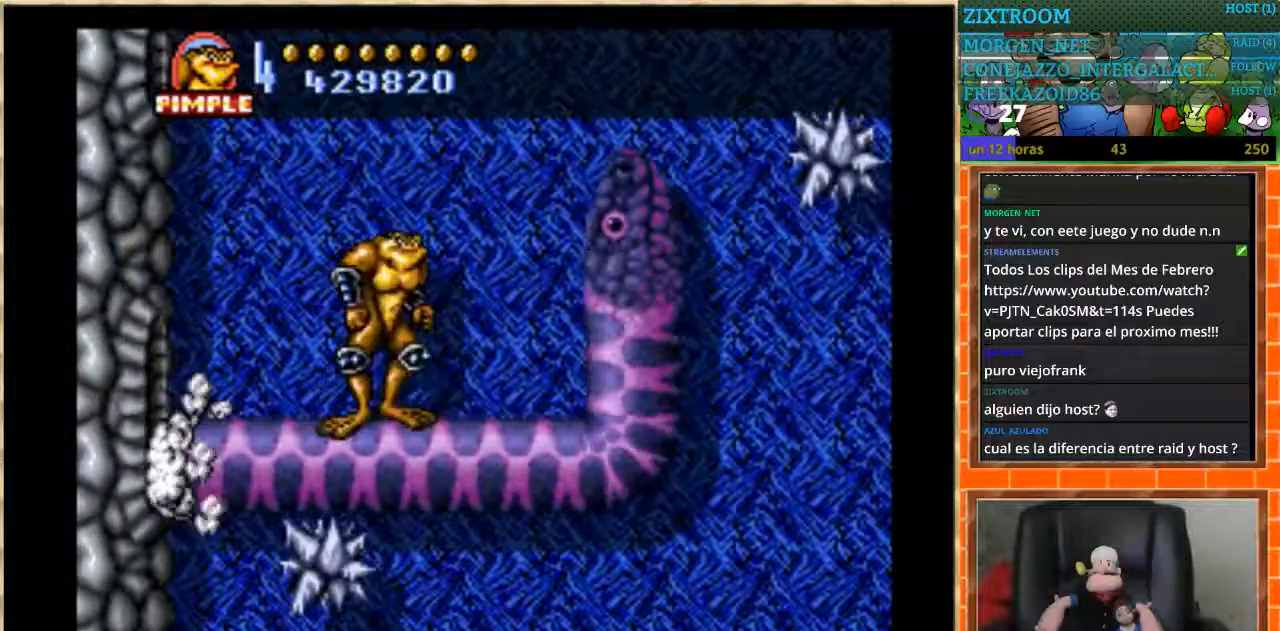
{"buttons": ["A", "DPAD_RIGHT"], "events": [[401, "DPAD_RIGHT", "down"], [501, "A", "down"]]}
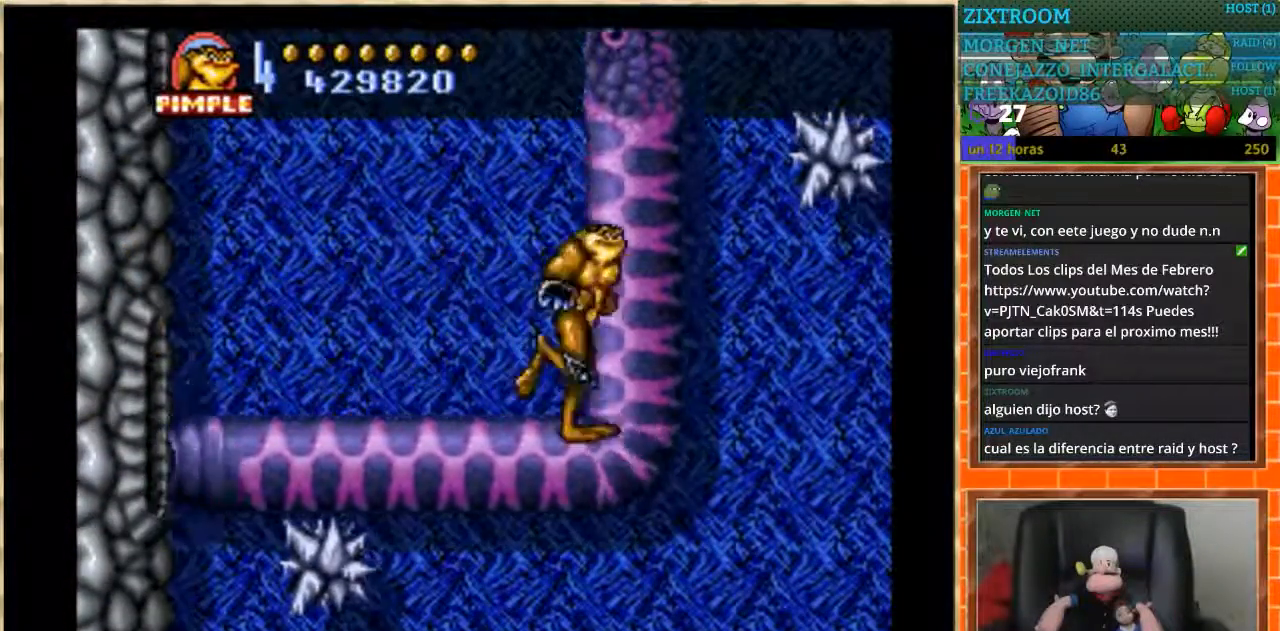
{"buttons": [], "events": [[167, "A", "up"], [200, "DPAD_RIGHT", "up"]]}
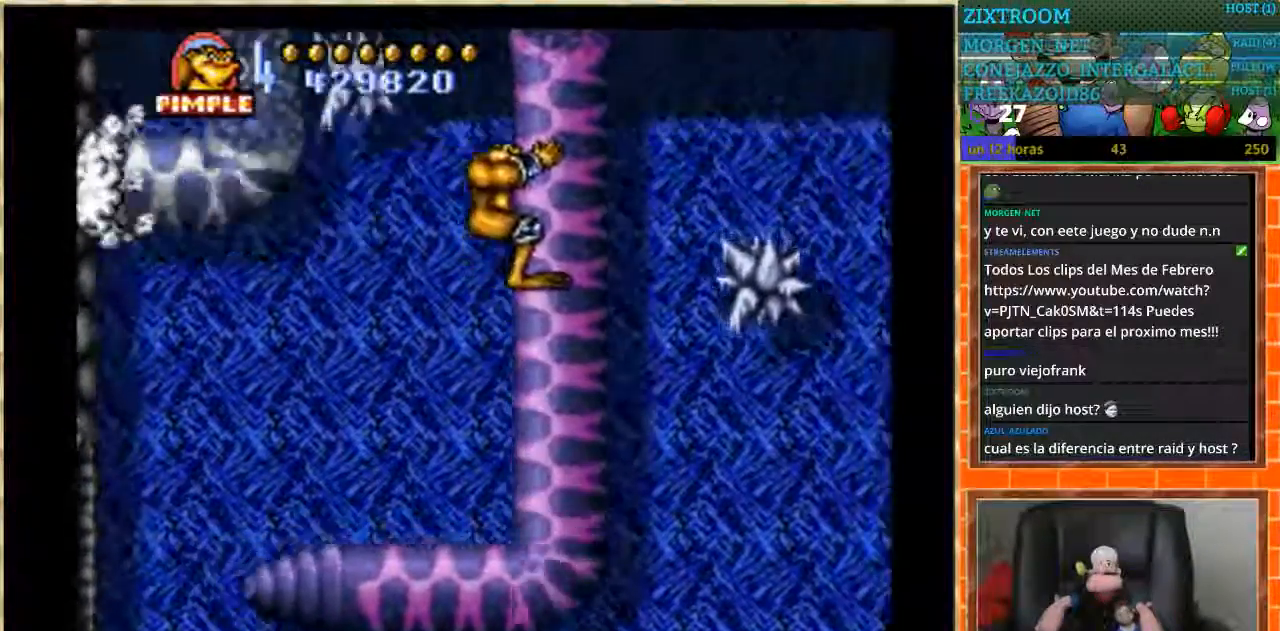
{"buttons": ["DPAD_LEFT"], "events": [[467, "DPAD_LEFT", "down"]]}
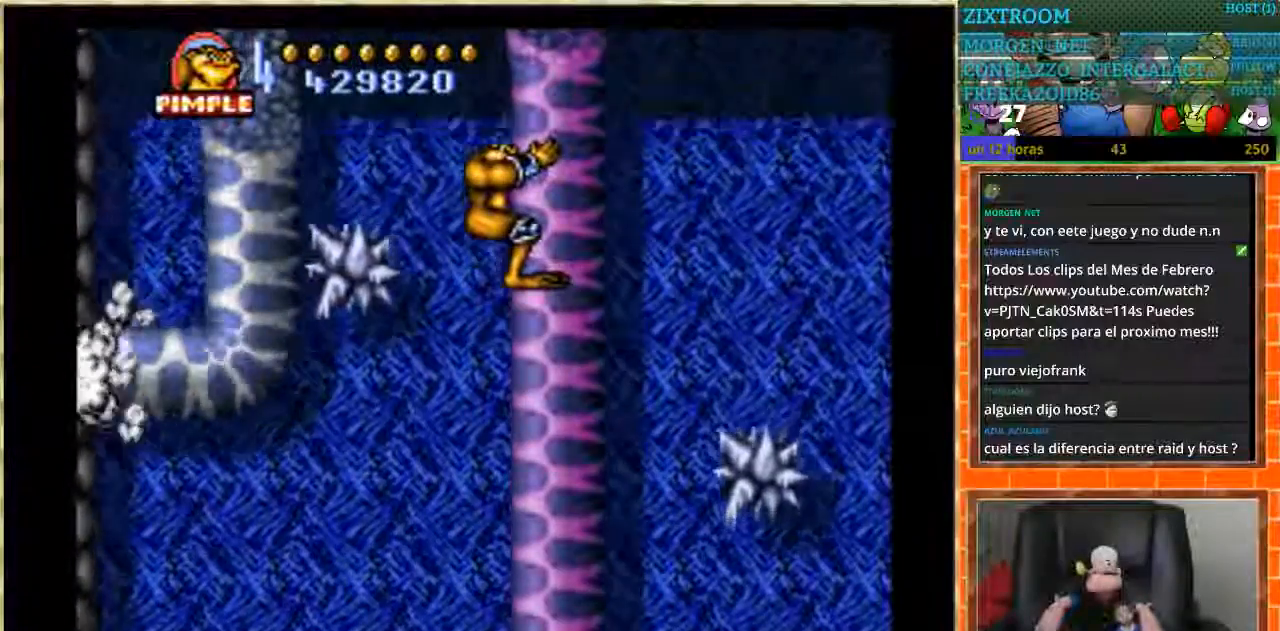
{"buttons": ["A", "DPAD_LEFT"], "events": [[100, "A", "down"]]}
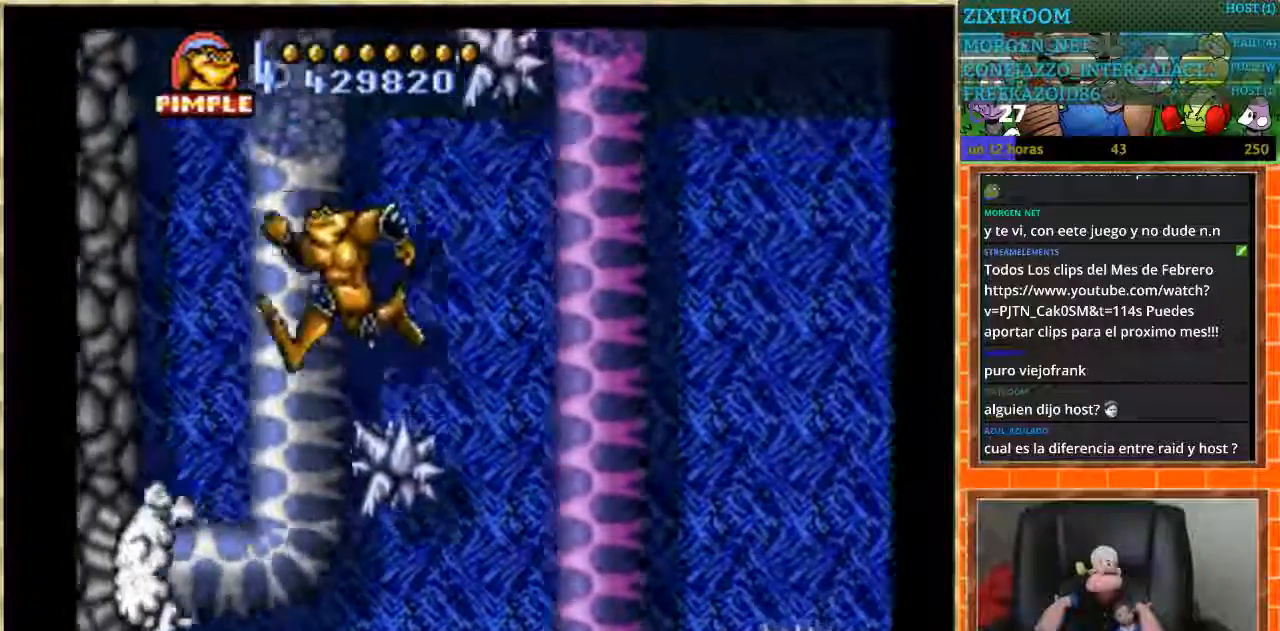
{"buttons": ["DPAD_RIGHT"], "events": [[134, "A", "up"], [134, "DPAD_LEFT", "up"], [234, "DPAD_RIGHT", "down"]]}
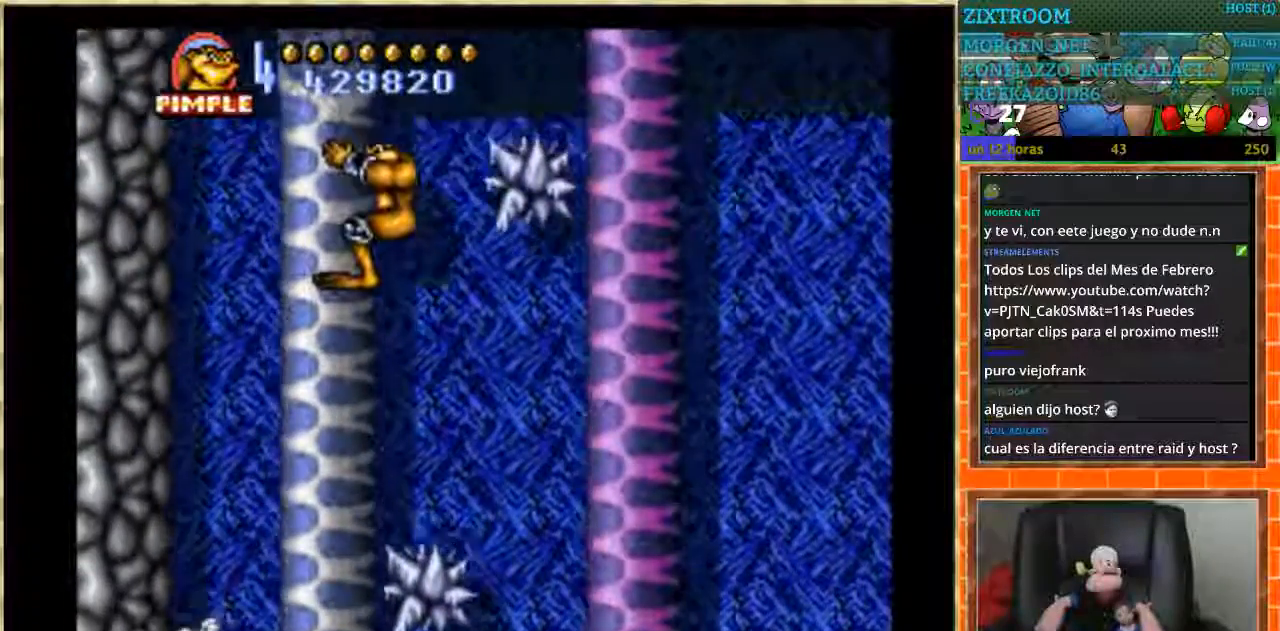
{"buttons": ["A", "DPAD_RIGHT"], "events": [[333, "A", "down"]]}
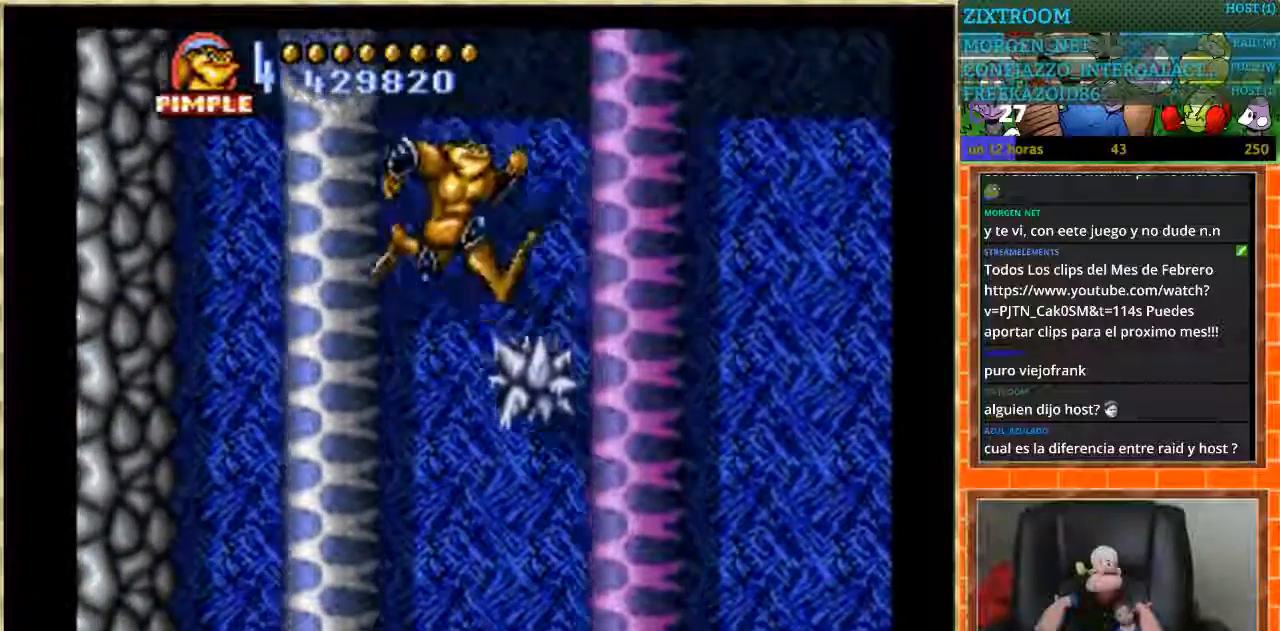
{"buttons": [], "events": [[434, "A", "up"], [434, "DPAD_RIGHT", "up"]]}